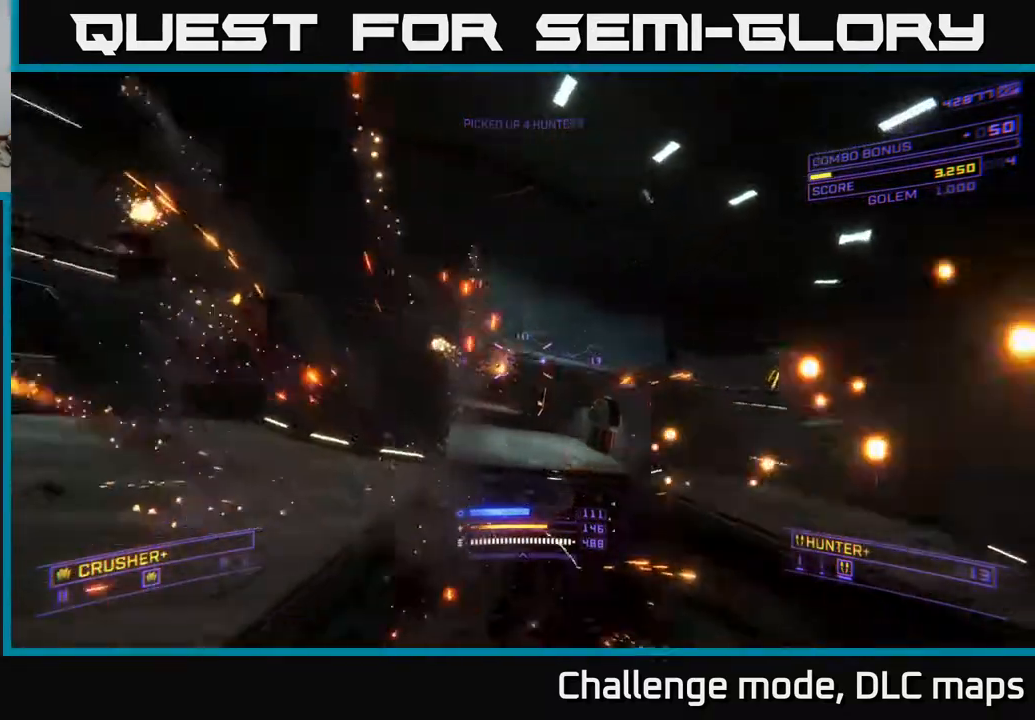
Gameplay with a controller (Xbox layout); each line is a JSON object with the inputs held at the frame after it. "events" lists button and stick changes between this image and that frame as [ms after this image, input, new state], when the widget could be followed in between.
{"buttons": [], "left_stick": "right", "right_stick": "center", "events": [[67, "right_stick", "center"]]}
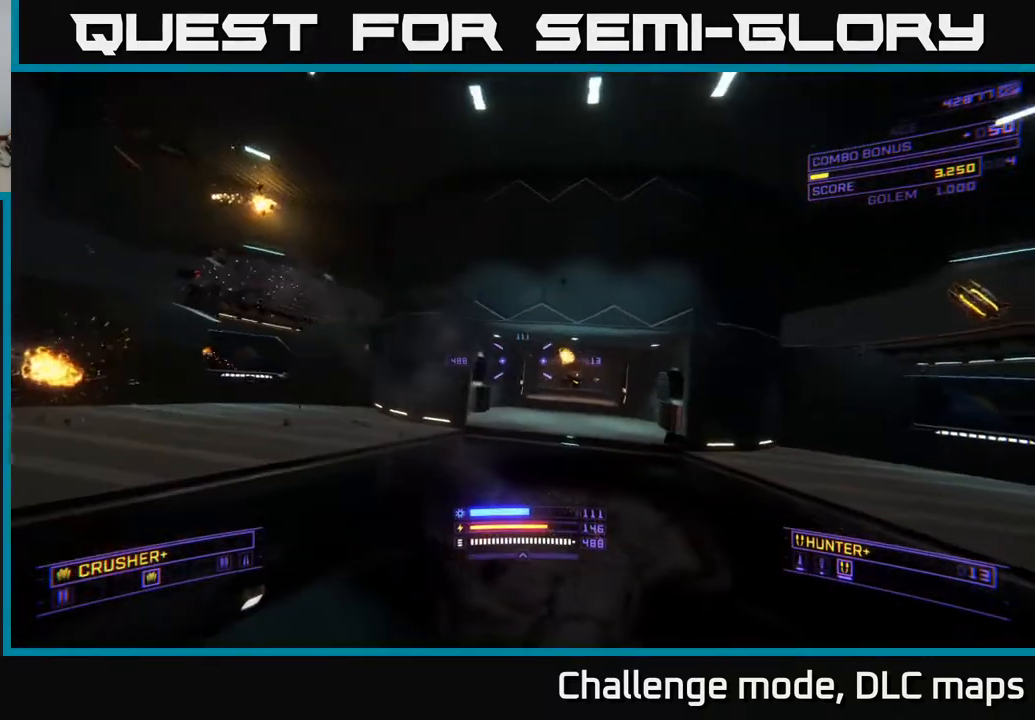
{"buttons": ["A"], "left_stick": "up", "right_stick": "down-left", "events": [[17, "L2", "down"], [100, "L2", "up"], [433, "right_stick", "down-left"], [483, "left_stick", "up"], [500, "A", "down"]]}
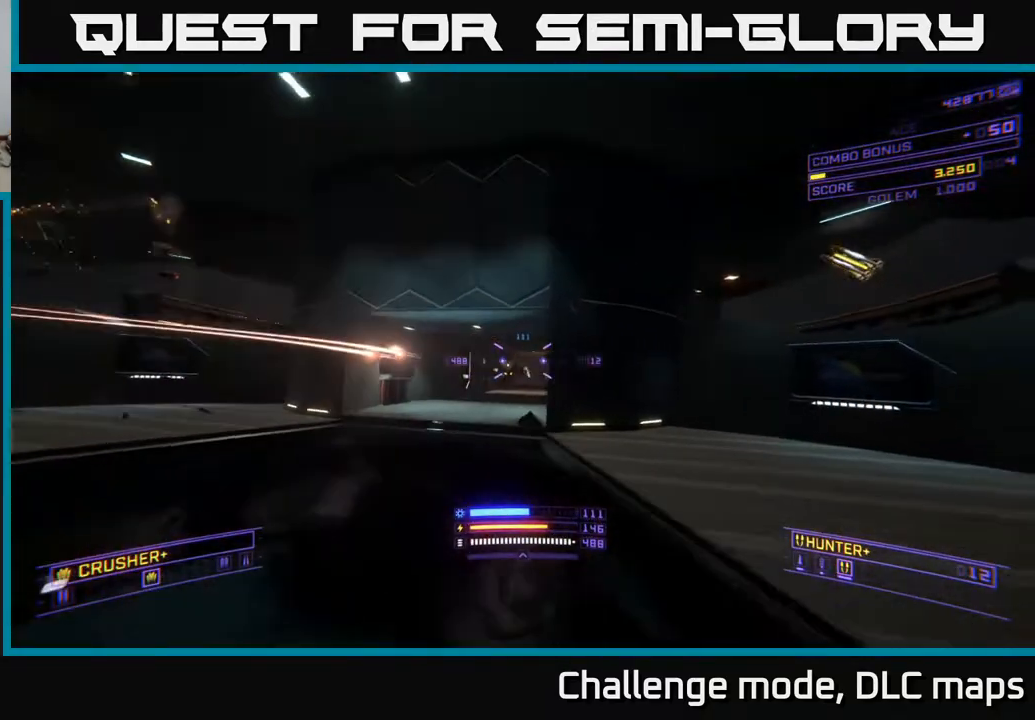
{"buttons": ["A"], "left_stick": "left", "right_stick": "down-right", "events": [[67, "A", "up"], [67, "left_stick", "left"], [83, "right_stick", "center"], [200, "R2", "down"], [250, "R2", "up"], [367, "right_stick", "right"], [433, "right_stick", "down-right"], [450, "A", "down"]]}
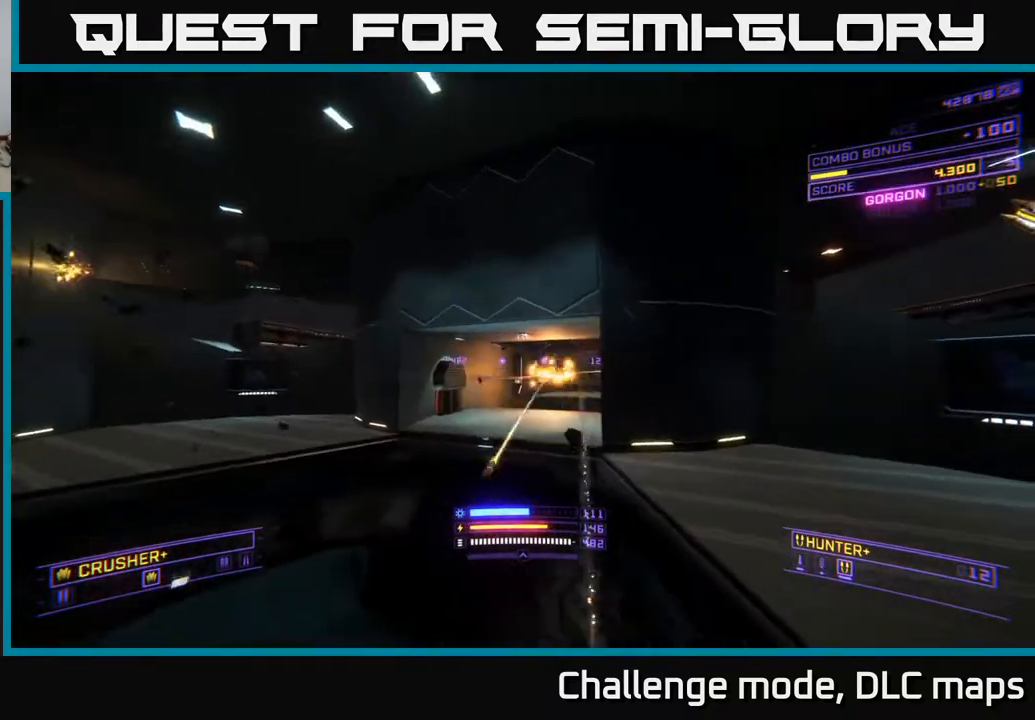
{"buttons": [], "left_stick": "up", "right_stick": "up-right", "events": [[67, "right_stick", "down"], [83, "A", "up"], [100, "left_stick", "up-left"], [167, "X", "down"], [183, "right_stick", "down-right"], [233, "left_stick", "up"], [350, "X", "up"], [367, "right_stick", "up-right"]]}
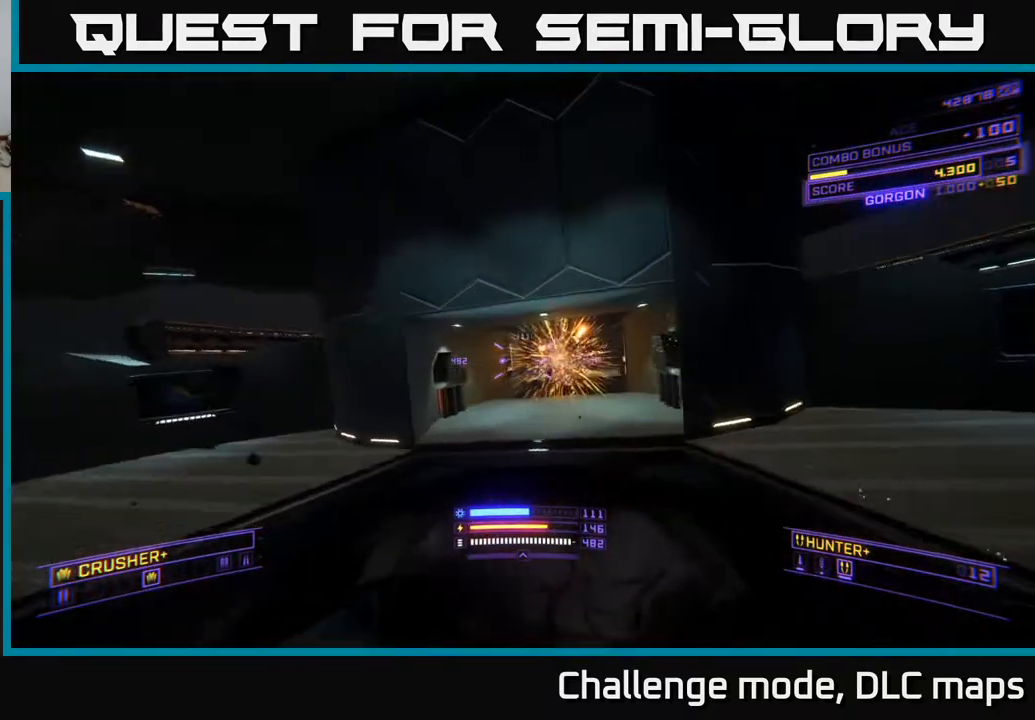
{"buttons": ["L1"], "left_stick": "up", "right_stick": "down-right", "events": [[33, "right_stick", "center"], [67, "left_stick", "up-right"], [333, "L1", "down"], [333, "left_stick", "up"], [433, "right_stick", "down-right"]]}
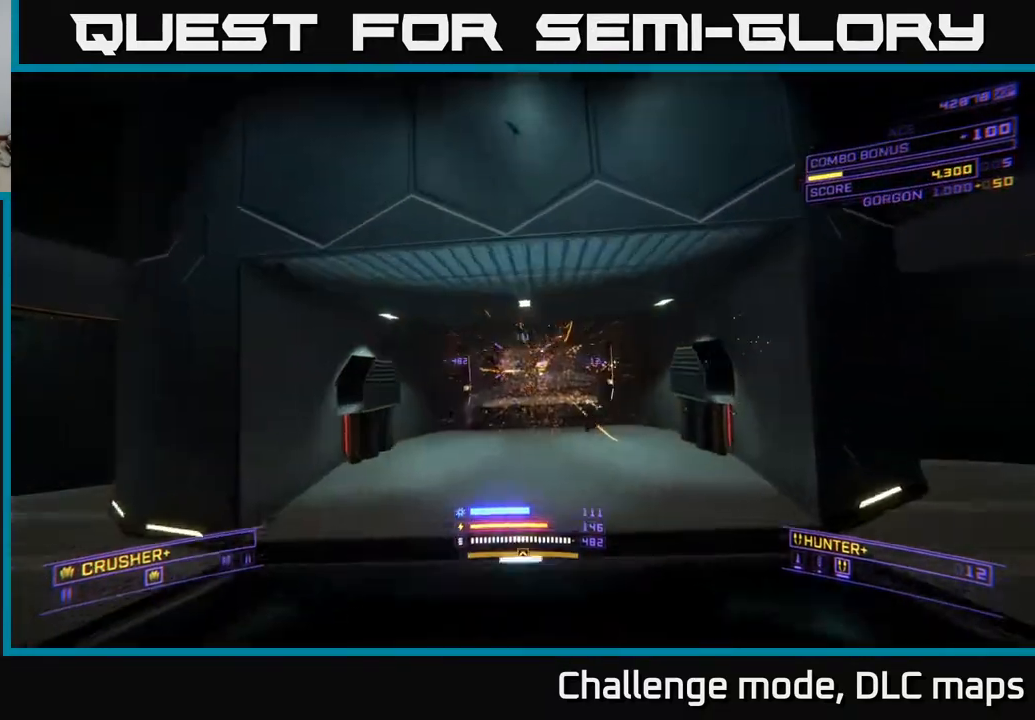
{"buttons": [], "left_stick": "up", "right_stick": "left", "events": [[17, "right_stick", "center"], [83, "L1", "up"], [100, "left_stick", "up-right"], [100, "right_stick", "right"], [133, "X", "down"], [217, "R2", "down"], [233, "right_stick", "center"], [267, "R2", "up"], [383, "X", "up"], [383, "left_stick", "up"], [500, "right_stick", "left"]]}
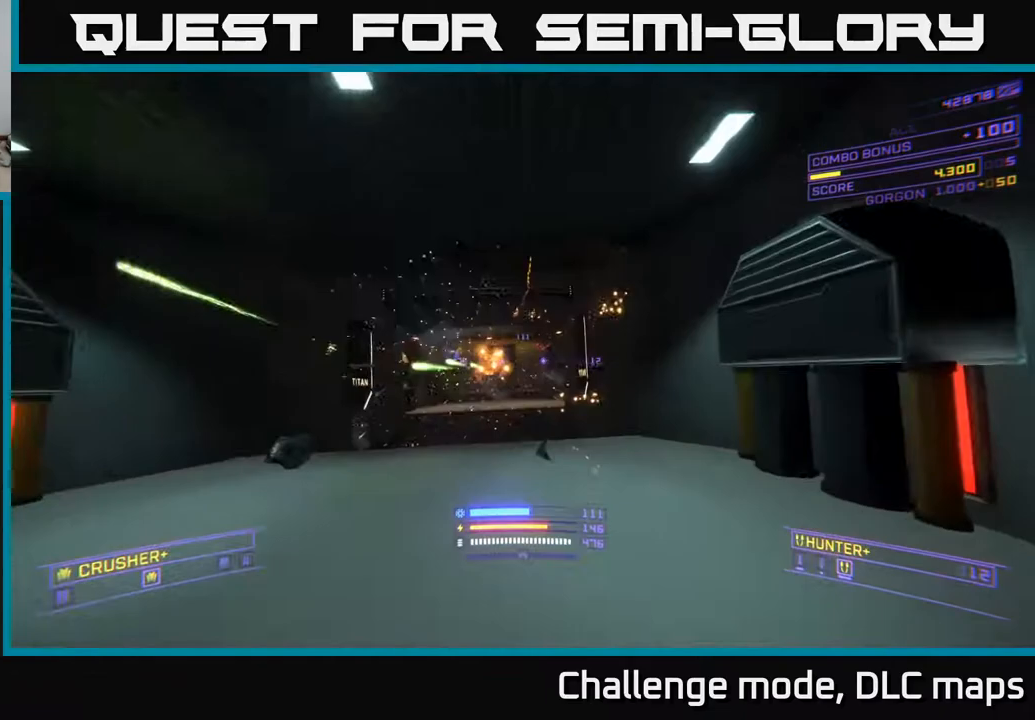
{"buttons": [], "left_stick": "up-left", "right_stick": "right", "events": [[183, "left_stick", "left"], [200, "R2", "down"], [200, "right_stick", "center"], [267, "R2", "up"], [367, "right_stick", "right"], [450, "left_stick", "up-left"]]}
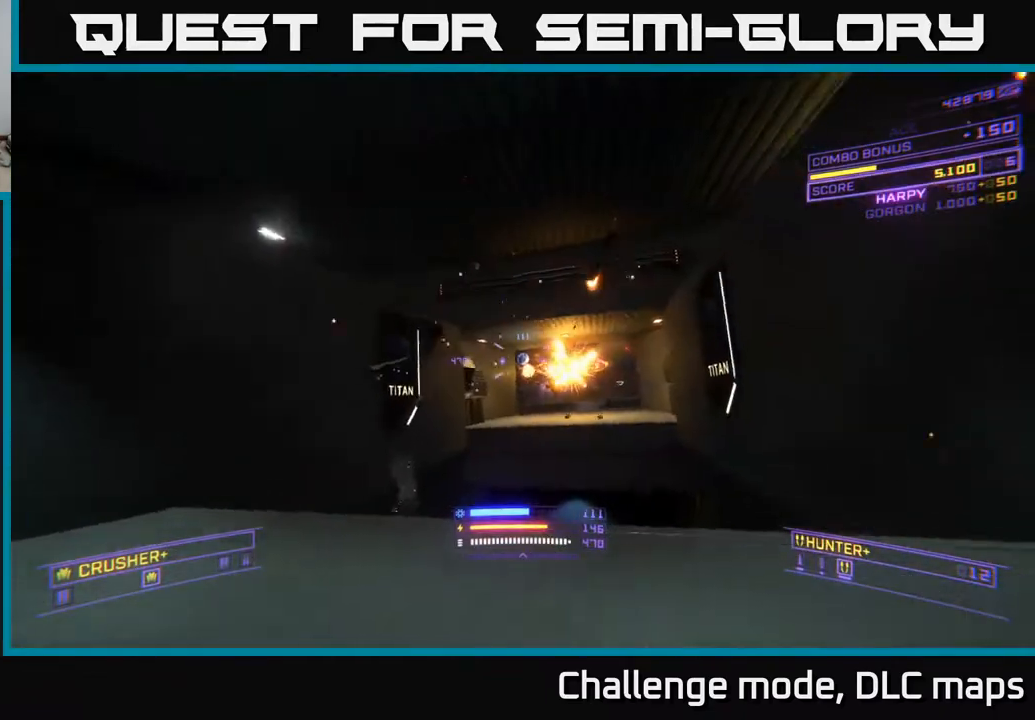
{"buttons": ["L1"], "left_stick": "up", "right_stick": "center", "events": [[83, "right_stick", "center"], [117, "X", "down"], [133, "L1", "down"], [150, "left_stick", "up"], [200, "X", "up"]]}
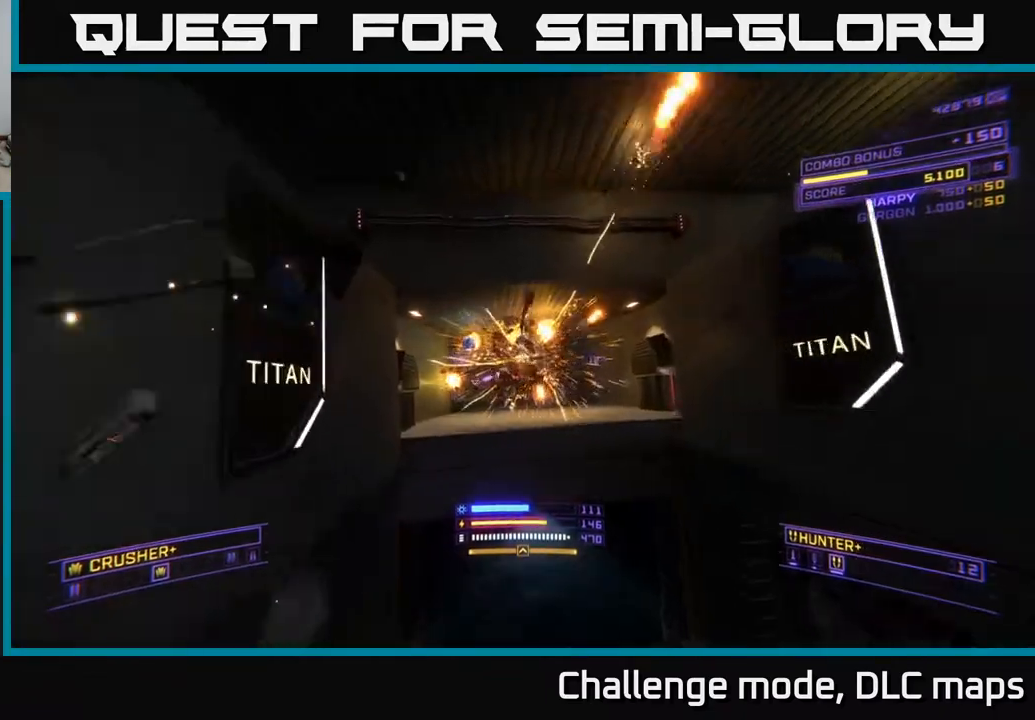
{"buttons": ["L1"], "left_stick": "up", "right_stick": "center", "events": [[167, "left_stick", "up-left"], [417, "left_stick", "up"]]}
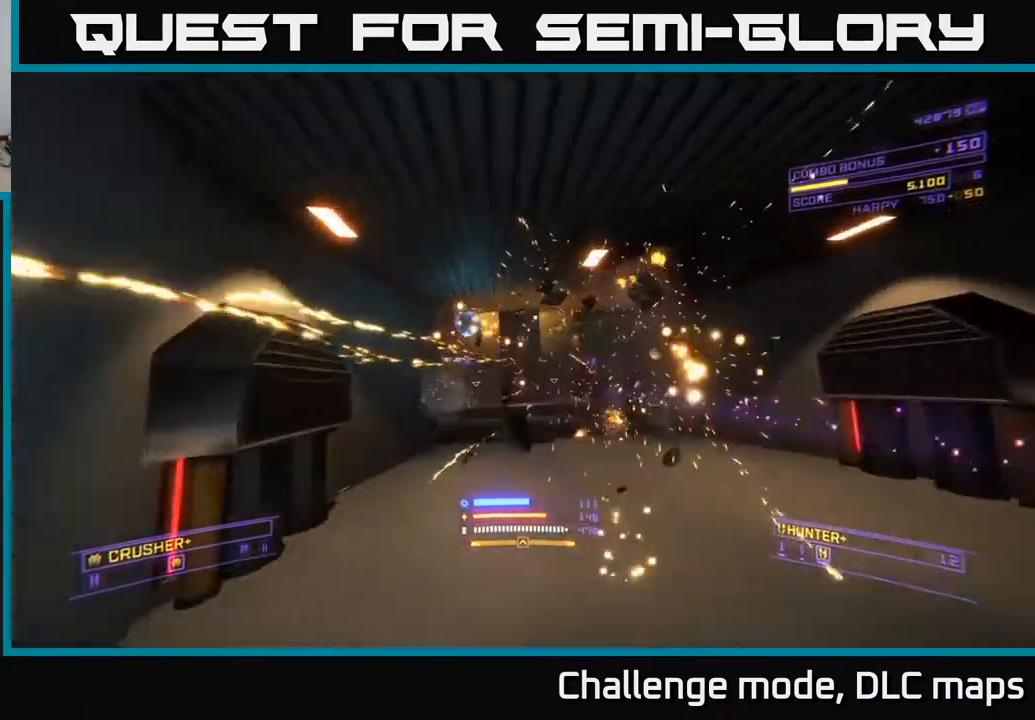
{"buttons": ["L1"], "left_stick": "up", "right_stick": "right", "events": [[267, "right_stick", "down-right"], [417, "right_stick", "right"]]}
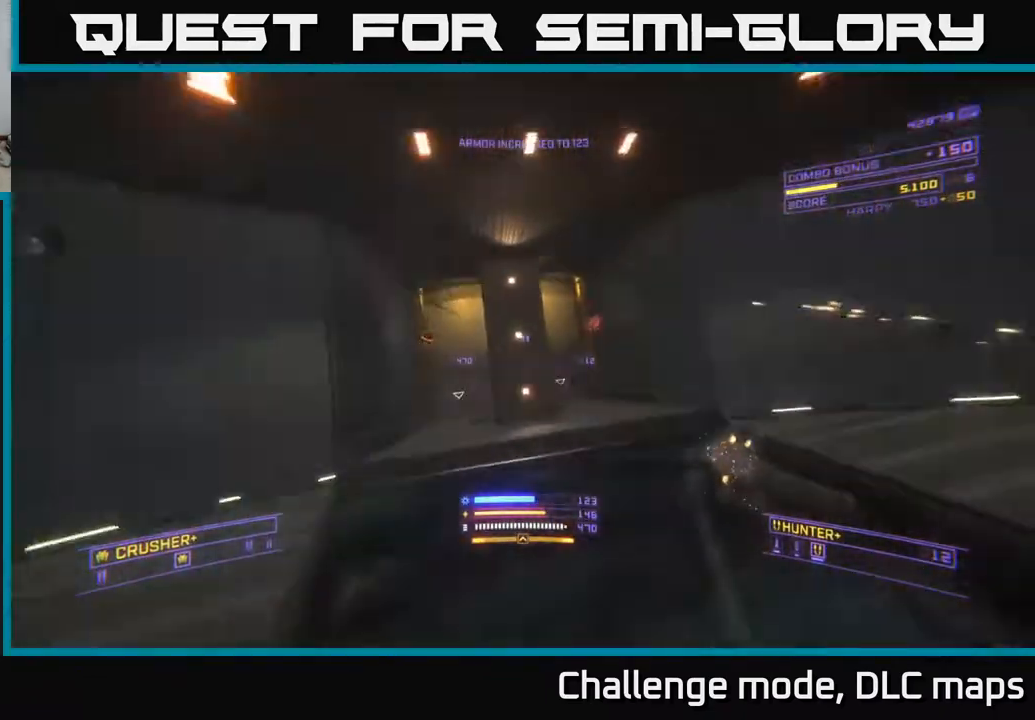
{"buttons": [], "left_stick": "left", "right_stick": "right", "events": [[33, "L1", "up"], [83, "left_stick", "left"]]}
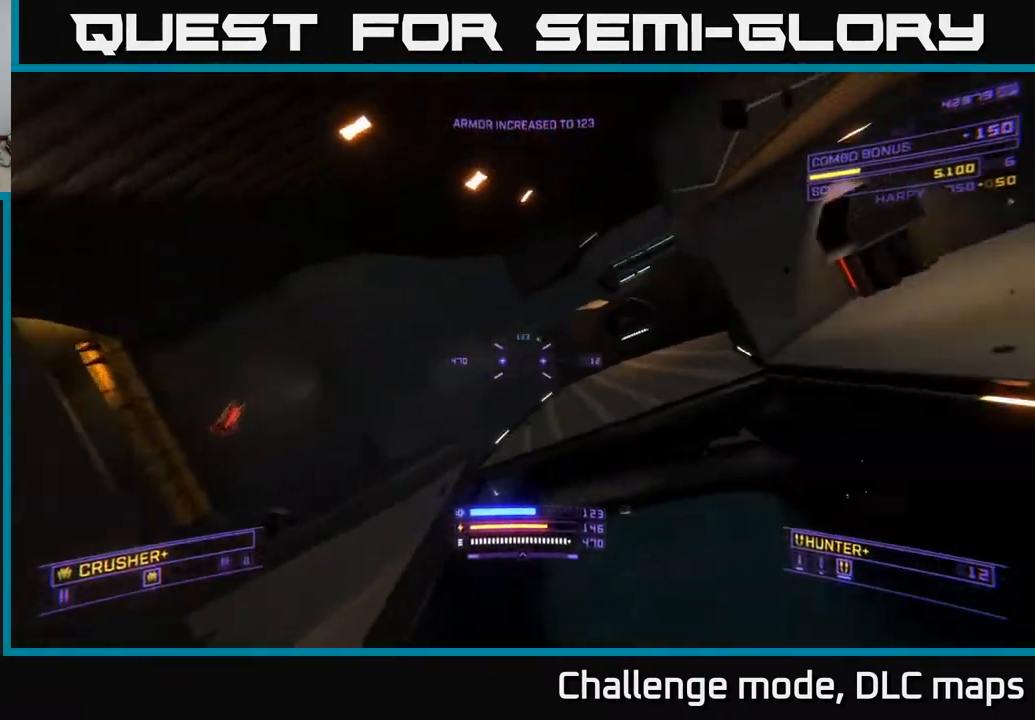
{"buttons": [], "left_stick": "up-left", "right_stick": "center", "events": [[367, "L2", "down"], [367, "right_stick", "left"], [433, "left_stick", "up-left"], [467, "right_stick", "center"], [483, "L2", "up"]]}
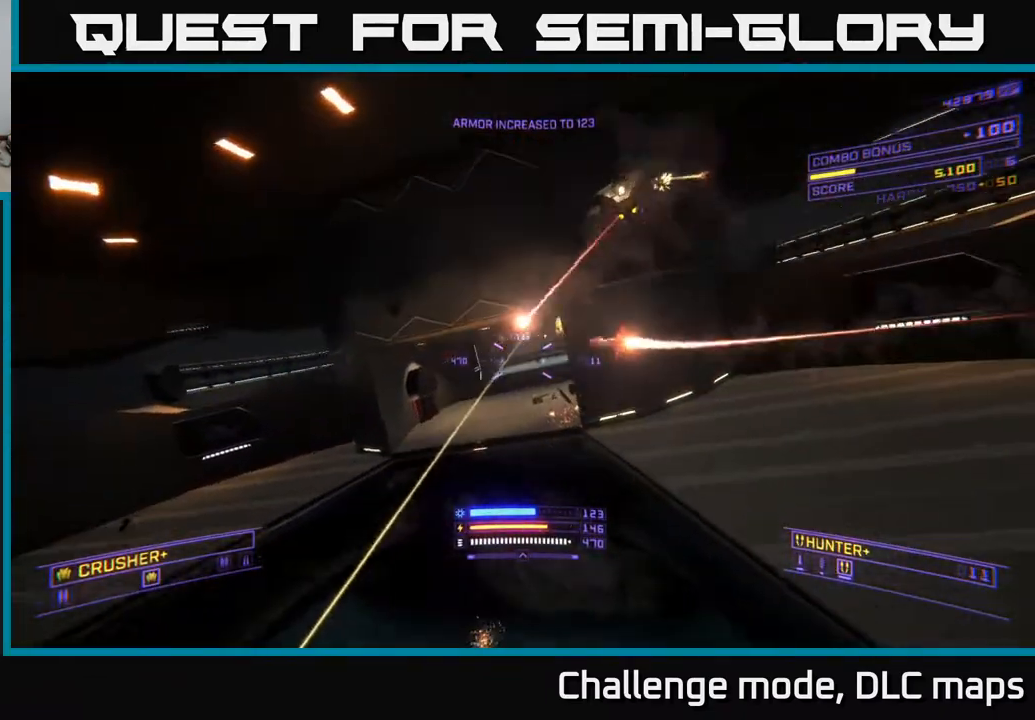
{"buttons": [], "left_stick": "left", "right_stick": "up-right", "events": [[117, "X", "down"], [267, "X", "up"], [433, "right_stick", "up-right"], [500, "left_stick", "left"]]}
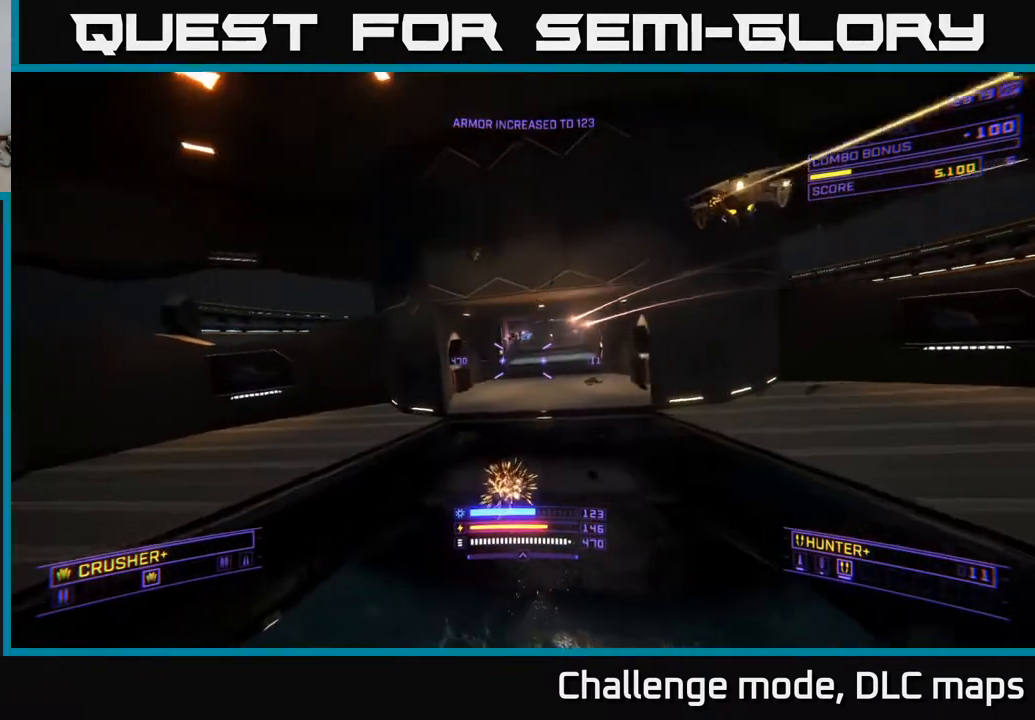
{"buttons": [], "left_stick": "left", "right_stick": "left", "events": [[200, "A", "down"], [500, "A", "up"], [500, "right_stick", "left"]]}
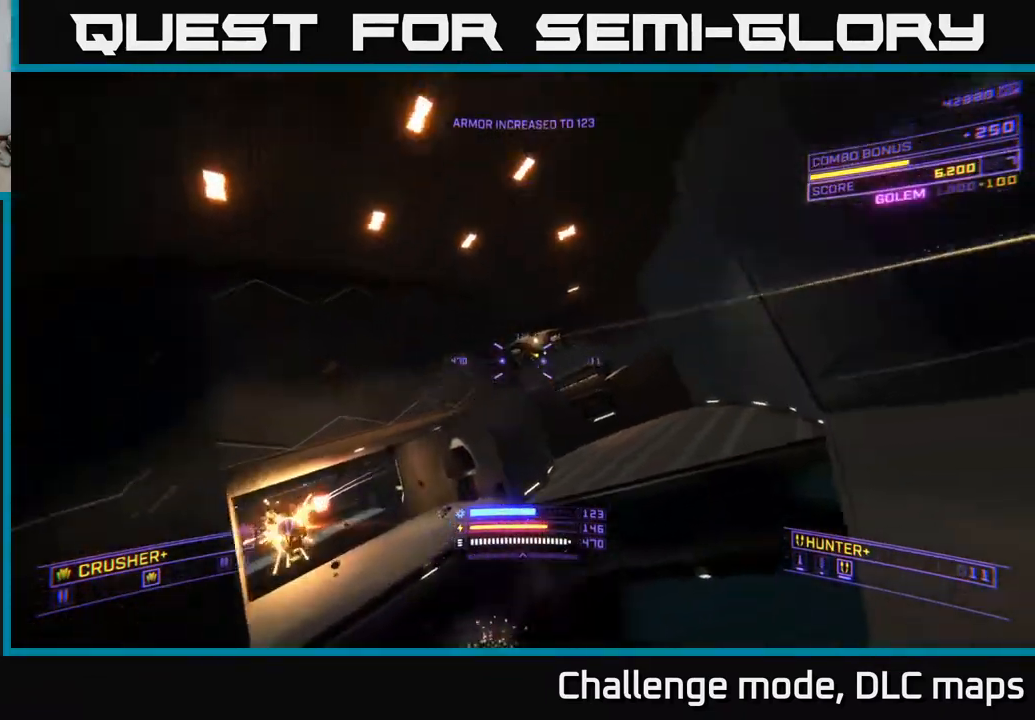
{"buttons": [], "left_stick": "center", "right_stick": "down-right", "events": [[33, "R2", "down"], [67, "X", "down"], [100, "R2", "up"], [133, "right_stick", "up"], [233, "right_stick", "center"], [300, "X", "up"], [333, "left_stick", "up-right"], [400, "right_stick", "down-right"], [450, "left_stick", "center"]]}
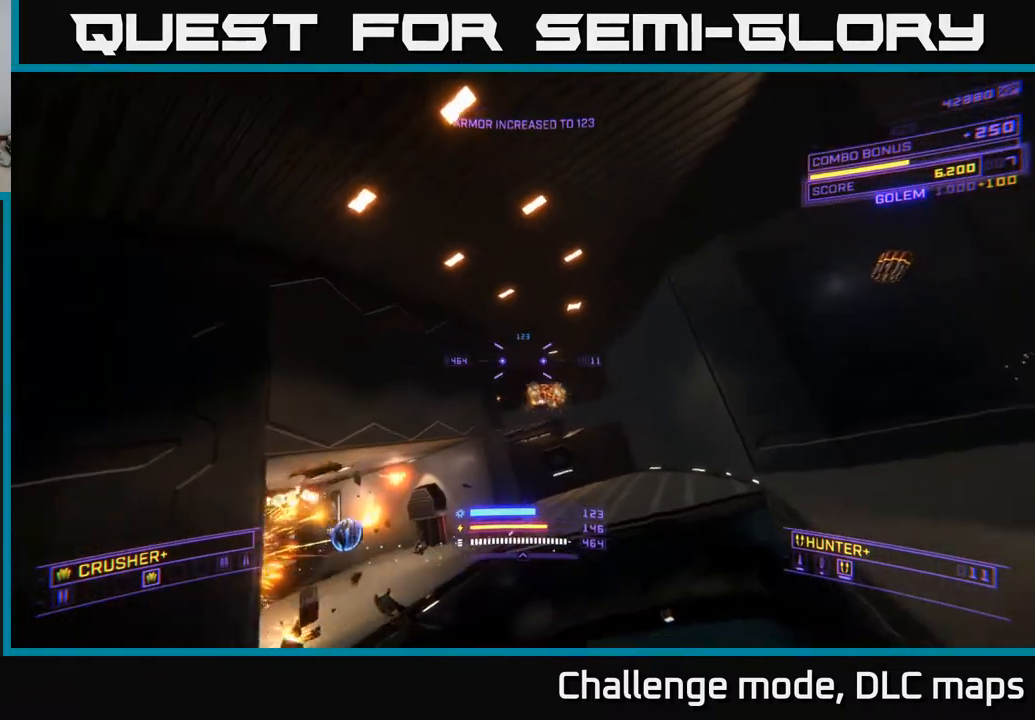
{"buttons": [], "left_stick": "up-right", "right_stick": "center", "events": [[83, "X", "down"], [83, "left_stick", "up-left"], [117, "right_stick", "center"], [150, "R2", "down"], [217, "R2", "up"], [317, "X", "up"], [383, "left_stick", "up-right"]]}
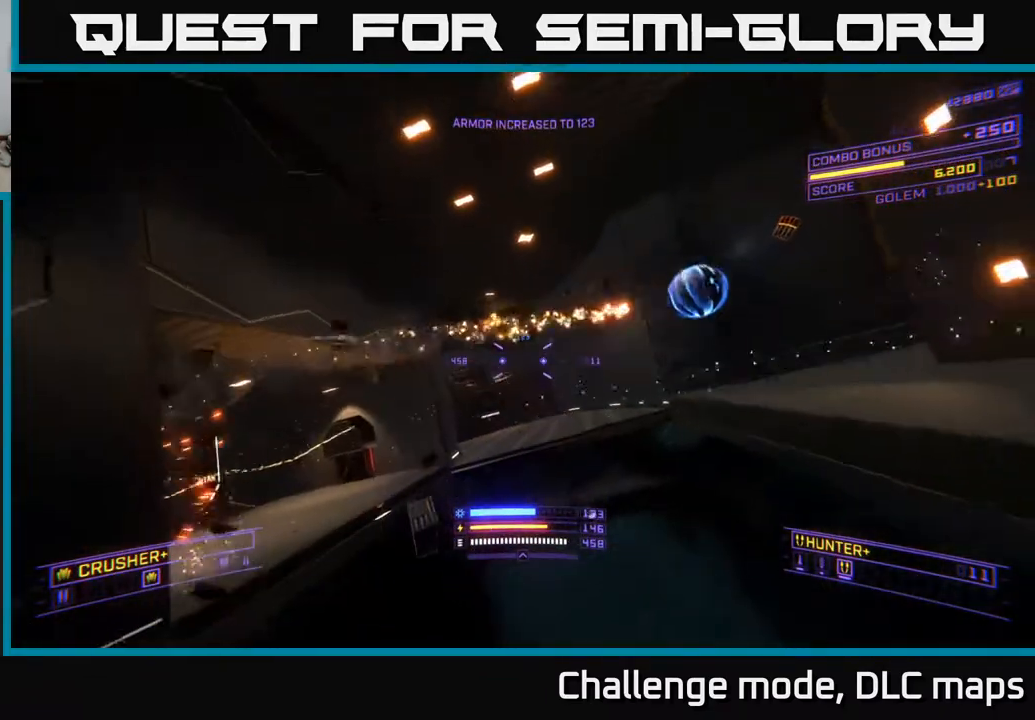
{"buttons": [], "left_stick": "up-right", "right_stick": "right", "events": [[83, "A", "down"], [83, "right_stick", "up-right"], [100, "left_stick", "right"], [150, "right_stick", "right"], [233, "L3", "down"], [317, "L3", "up"], [350, "A", "up"], [433, "left_stick", "up-right"]]}
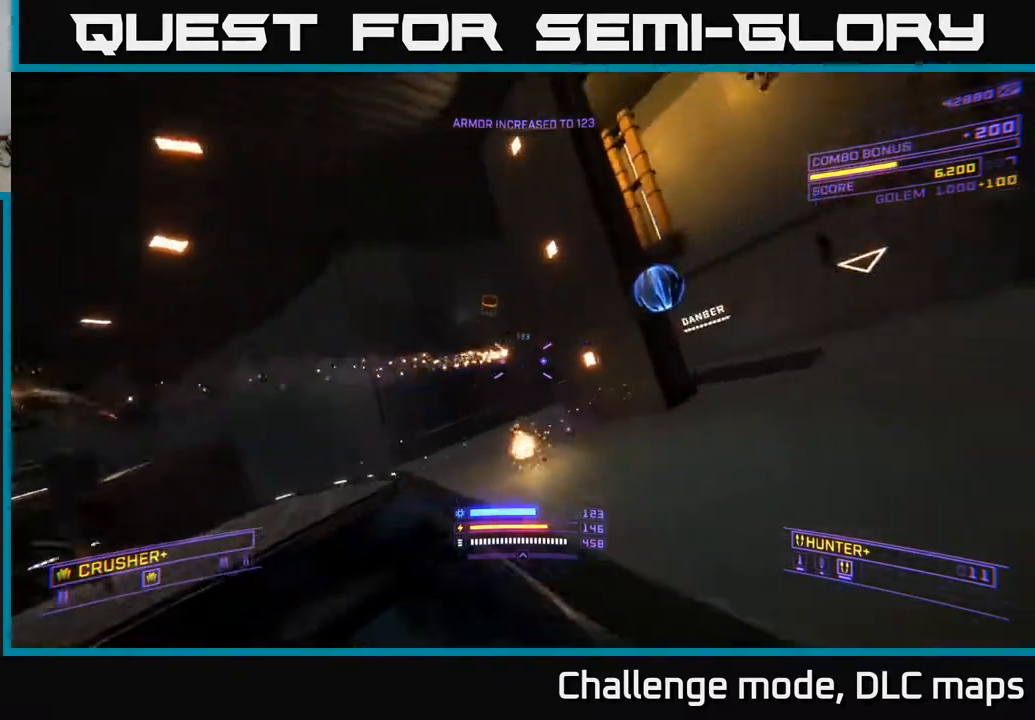
{"buttons": [], "left_stick": "up-right", "right_stick": "up-right", "events": [[33, "right_stick", "center"], [83, "left_stick", "up"], [100, "right_stick", "left"], [167, "X", "down"], [267, "left_stick", "up-right"], [400, "right_stick", "up-right"], [450, "X", "up"]]}
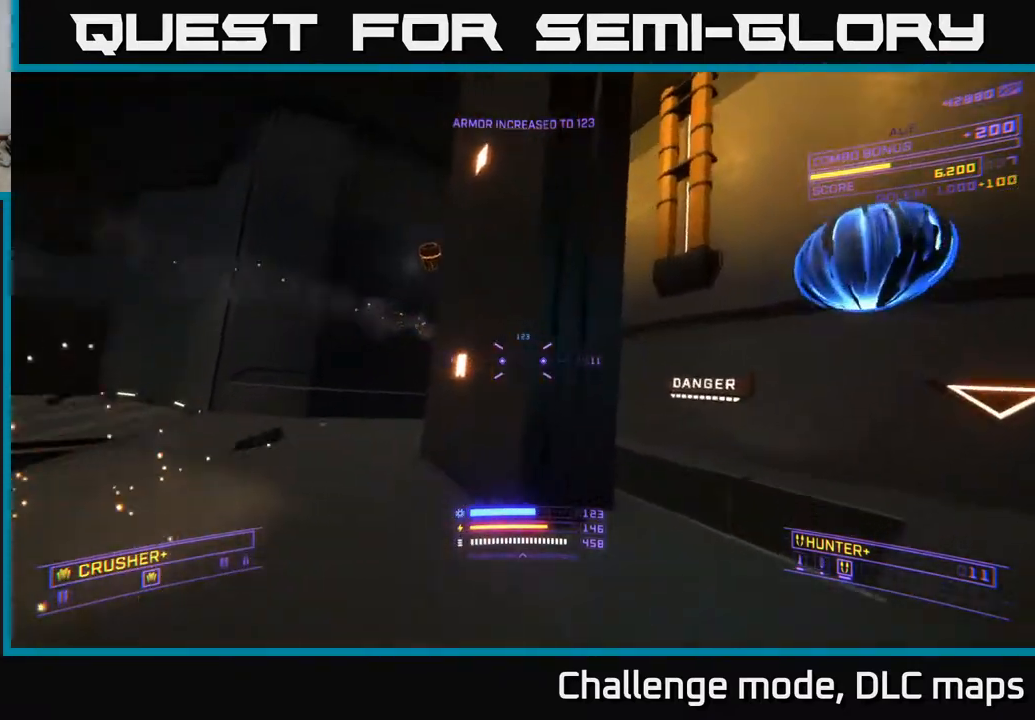
{"buttons": ["A"], "left_stick": "right", "right_stick": "left", "events": [[17, "left_stick", "right"], [100, "right_stick", "up-left"], [150, "right_stick", "left"], [167, "A", "down"]]}
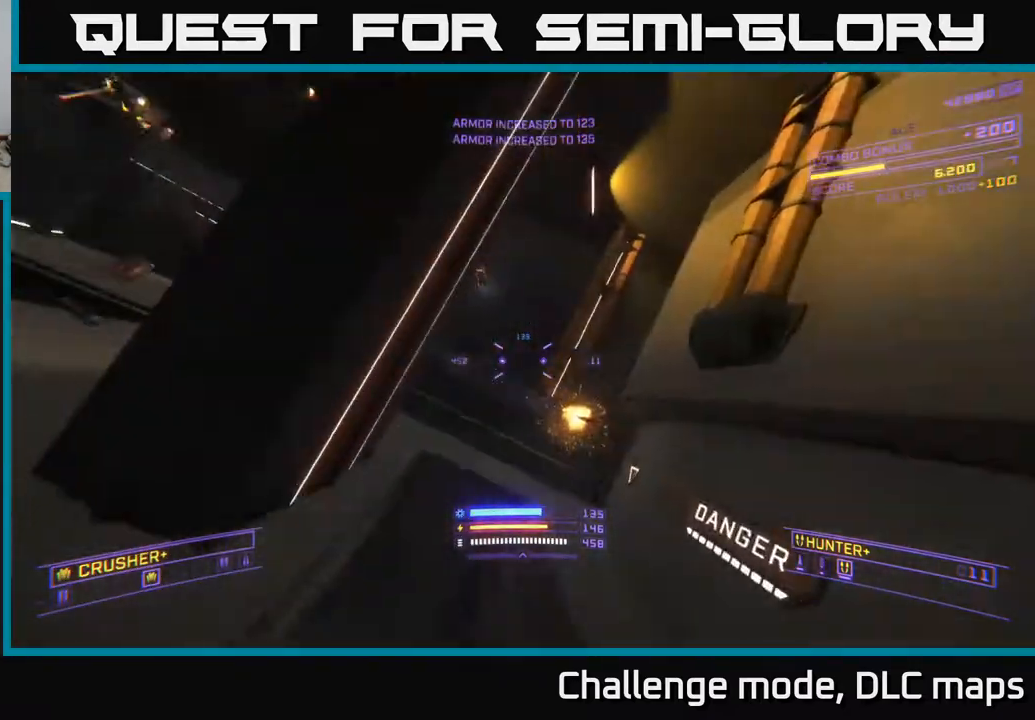
{"buttons": ["A"], "left_stick": "up-left", "right_stick": "center", "events": [[33, "left_stick", "down"], [117, "left_stick", "down-left"], [133, "right_stick", "center"], [367, "left_stick", "up-left"]]}
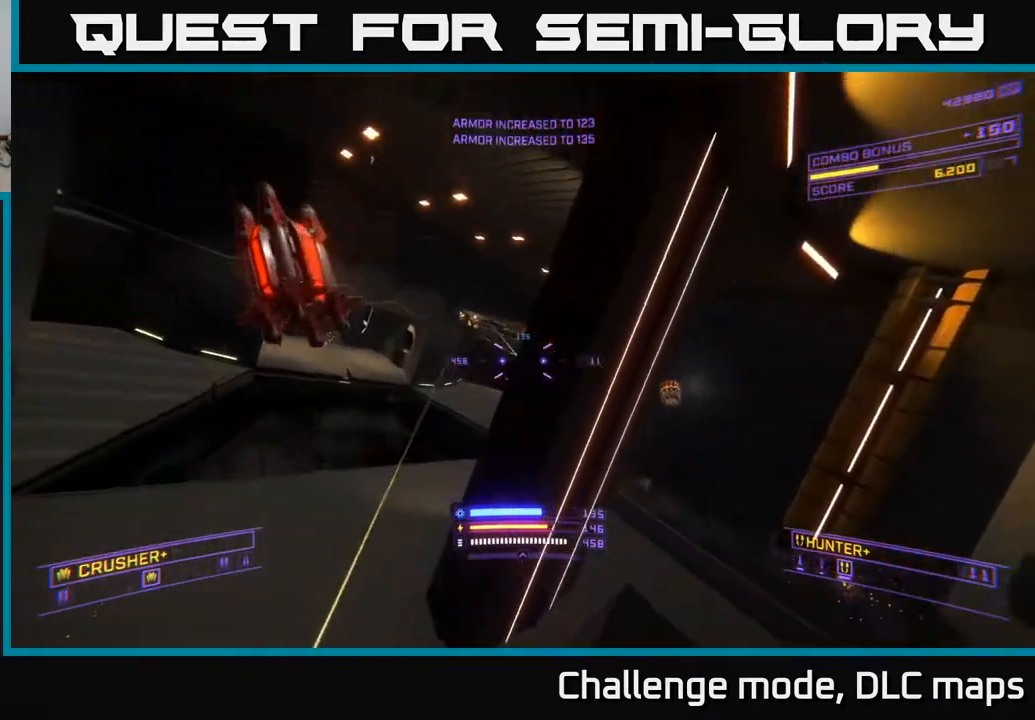
{"buttons": ["X"], "left_stick": "left", "right_stick": "right", "events": [[17, "right_stick", "left"], [150, "A", "up"], [183, "right_stick", "center"], [250, "X", "down"], [267, "right_stick", "down"], [317, "left_stick", "up"], [350, "right_stick", "center"], [450, "right_stick", "right"], [500, "left_stick", "left"]]}
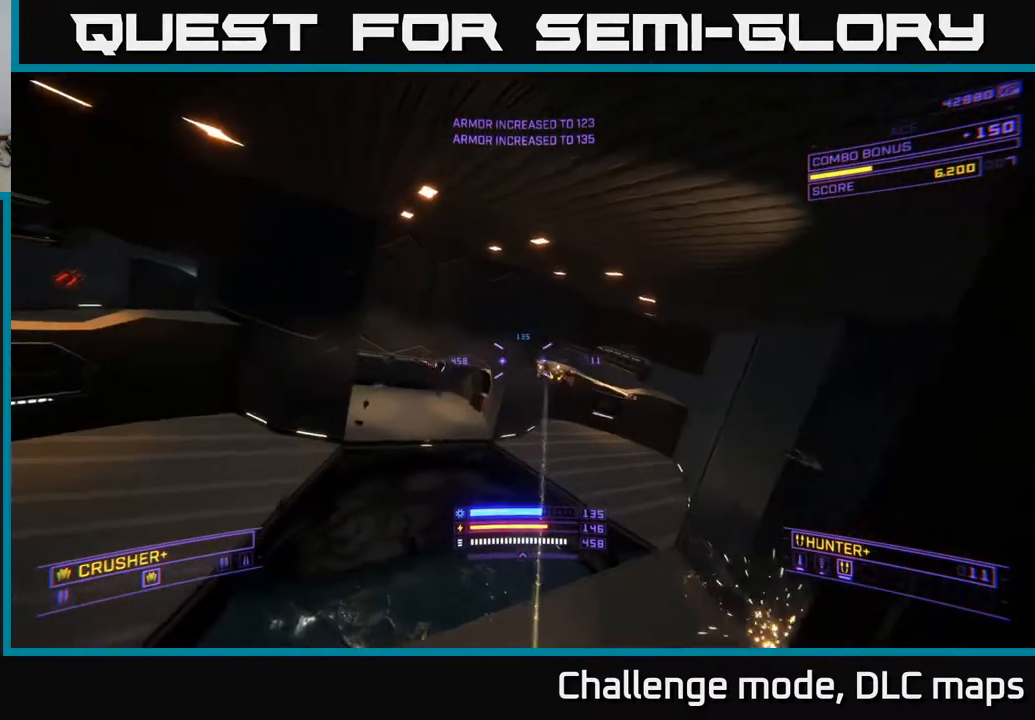
{"buttons": ["X"], "left_stick": "left", "right_stick": "center", "events": [[167, "left_stick", "down"], [233, "right_stick", "up"], [283, "left_stick", "down-left"], [300, "R2", "down"], [367, "R2", "up"], [383, "left_stick", "left"], [467, "right_stick", "center"]]}
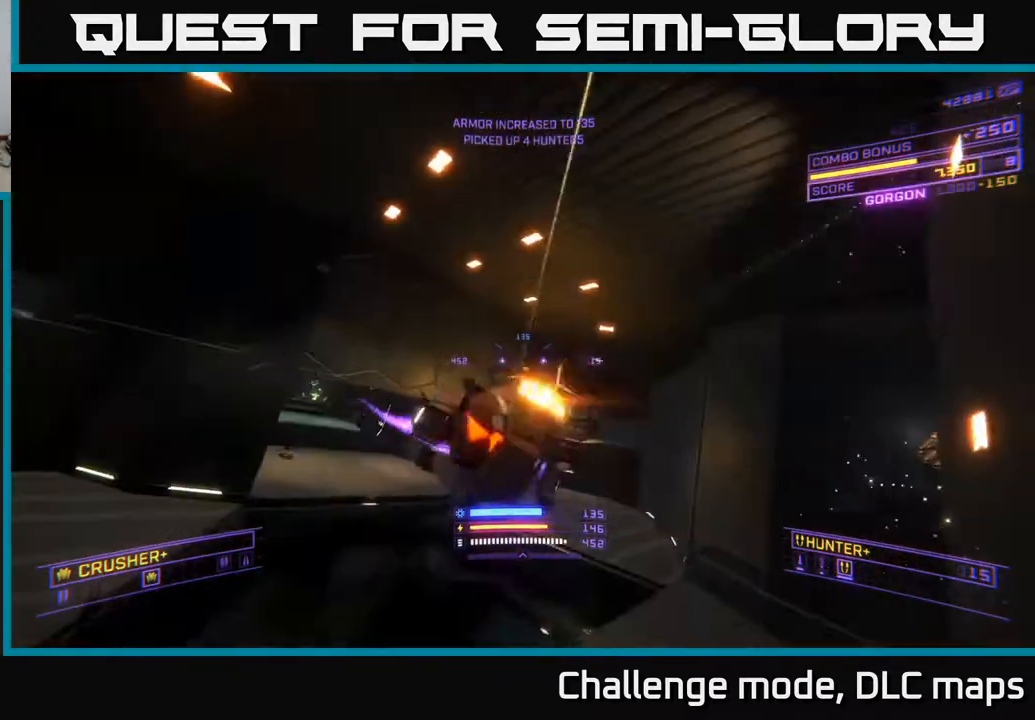
{"buttons": ["A"], "left_stick": "left", "right_stick": "right", "events": [[17, "right_stick", "down-right"], [33, "X", "up"], [217, "right_stick", "right"], [350, "A", "down"]]}
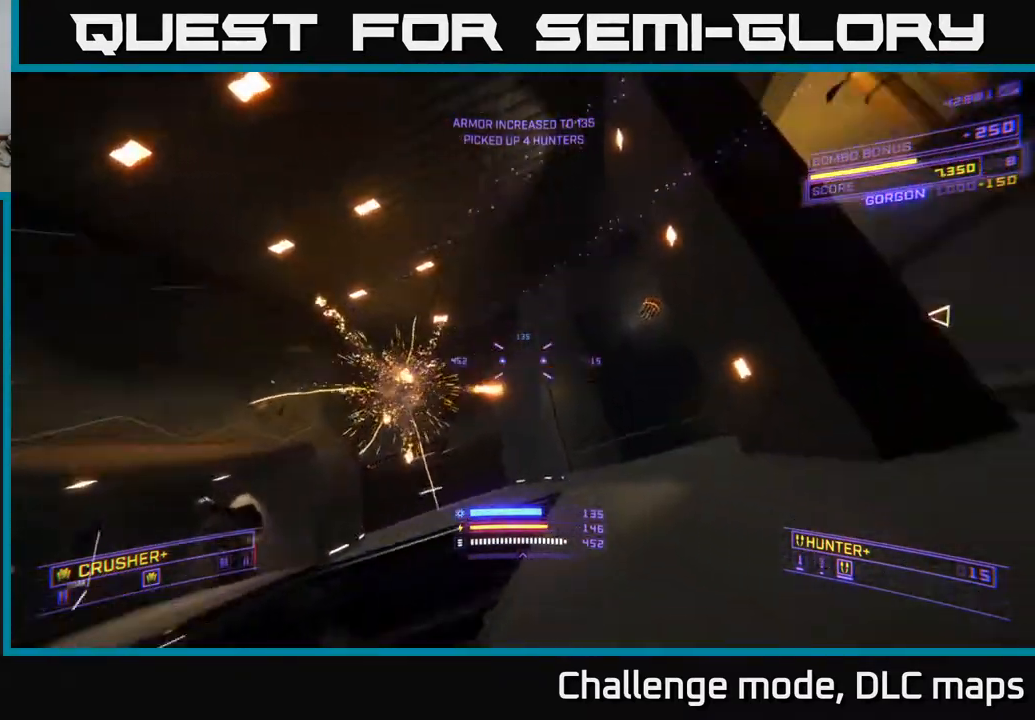
{"buttons": ["L2"], "left_stick": "down", "right_stick": "left", "events": [[17, "A", "up"], [17, "left_stick", "down-left"], [200, "right_stick", "down-right"], [300, "right_stick", "center"], [383, "L2", "down"], [400, "right_stick", "left"], [500, "left_stick", "down"]]}
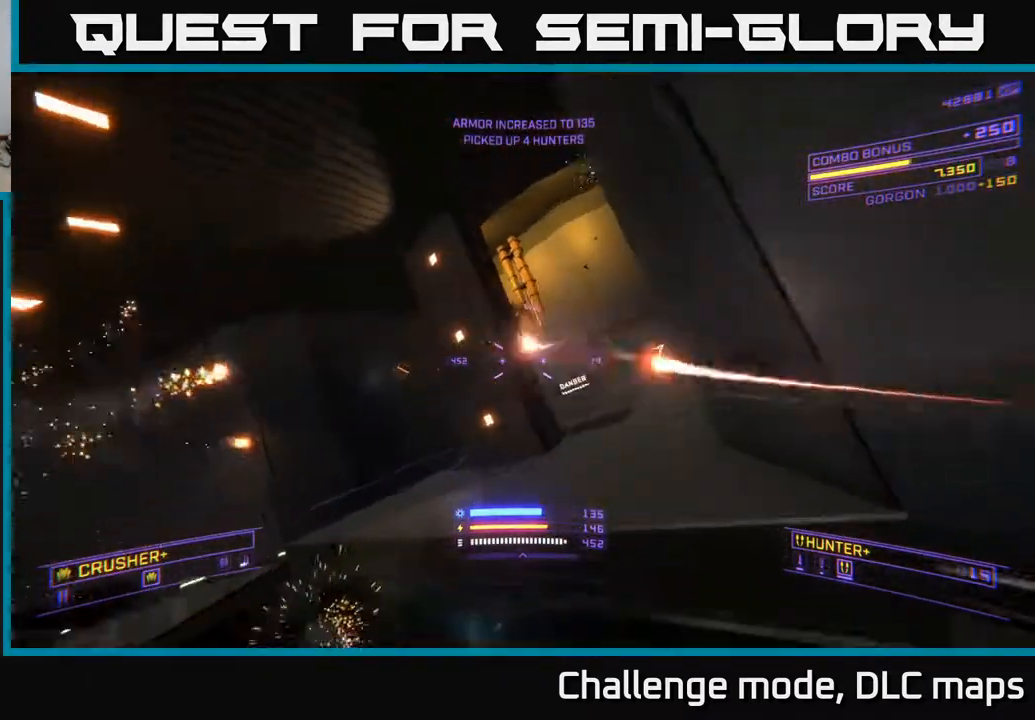
{"buttons": ["A"], "left_stick": "down-right", "right_stick": "down-right", "events": [[17, "L2", "up"], [83, "right_stick", "center"], [183, "A", "down"], [250, "right_stick", "down-right"], [317, "right_stick", "center"], [483, "left_stick", "down-right"], [500, "right_stick", "down-right"]]}
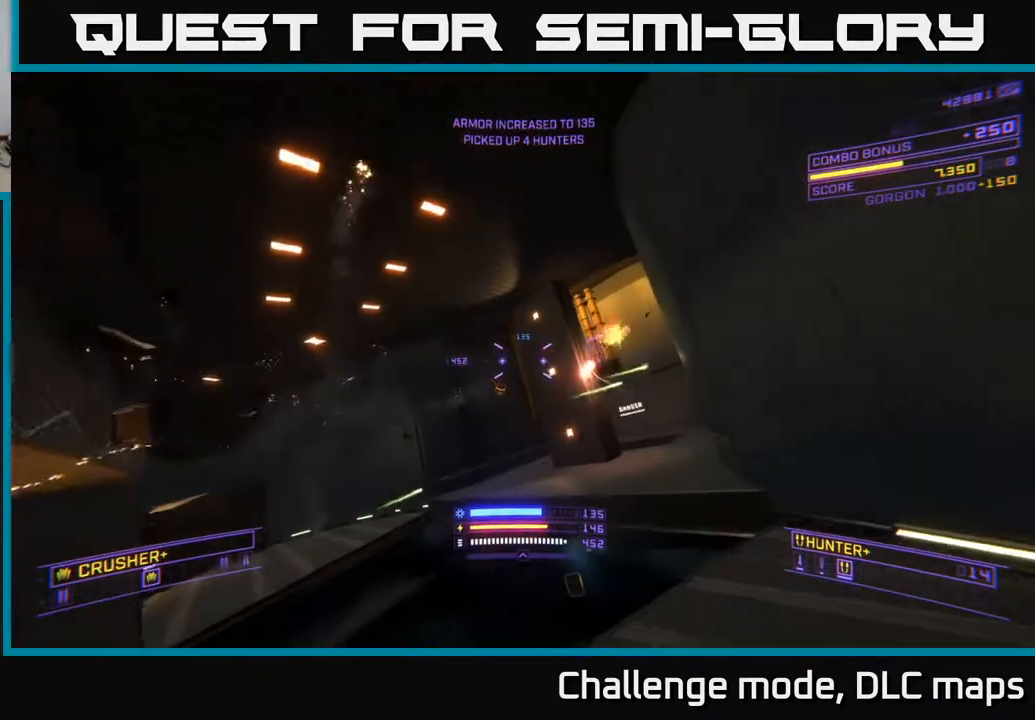
{"buttons": [], "left_stick": "down", "right_stick": "center", "events": [[33, "L3", "down"], [150, "L3", "up"], [150, "left_stick", "down-left"], [250, "left_stick", "down"], [300, "right_stick", "center"], [350, "A", "up"]]}
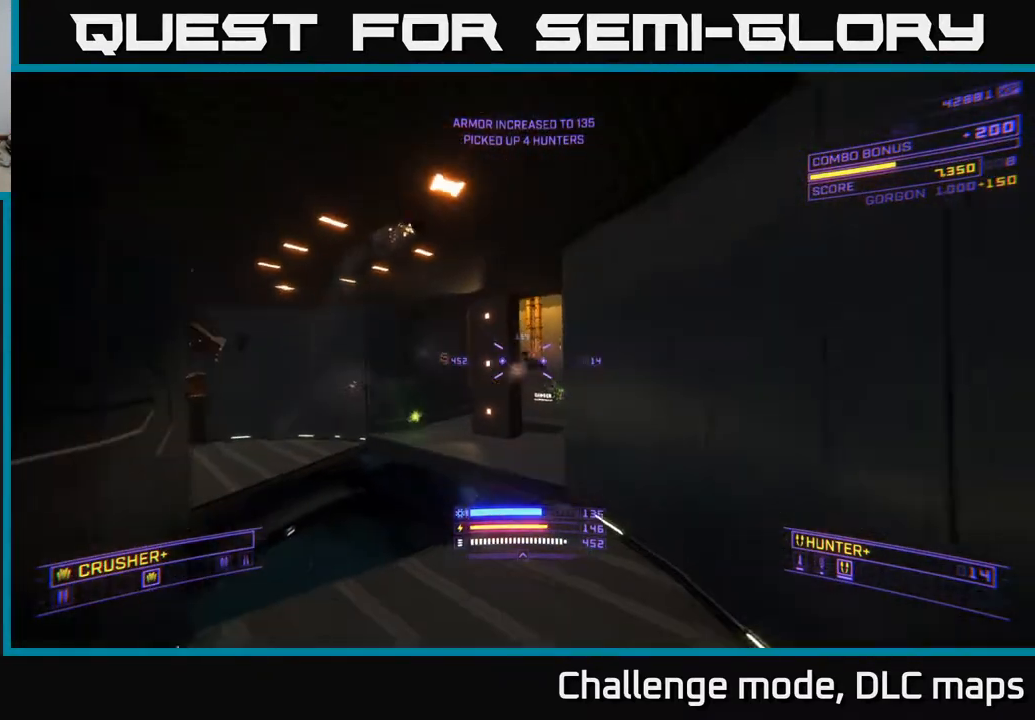
{"buttons": [], "left_stick": "left", "right_stick": "up", "events": [[100, "left_stick", "left"], [300, "left_stick", "center"], [333, "right_stick", "up"], [383, "left_stick", "left"]]}
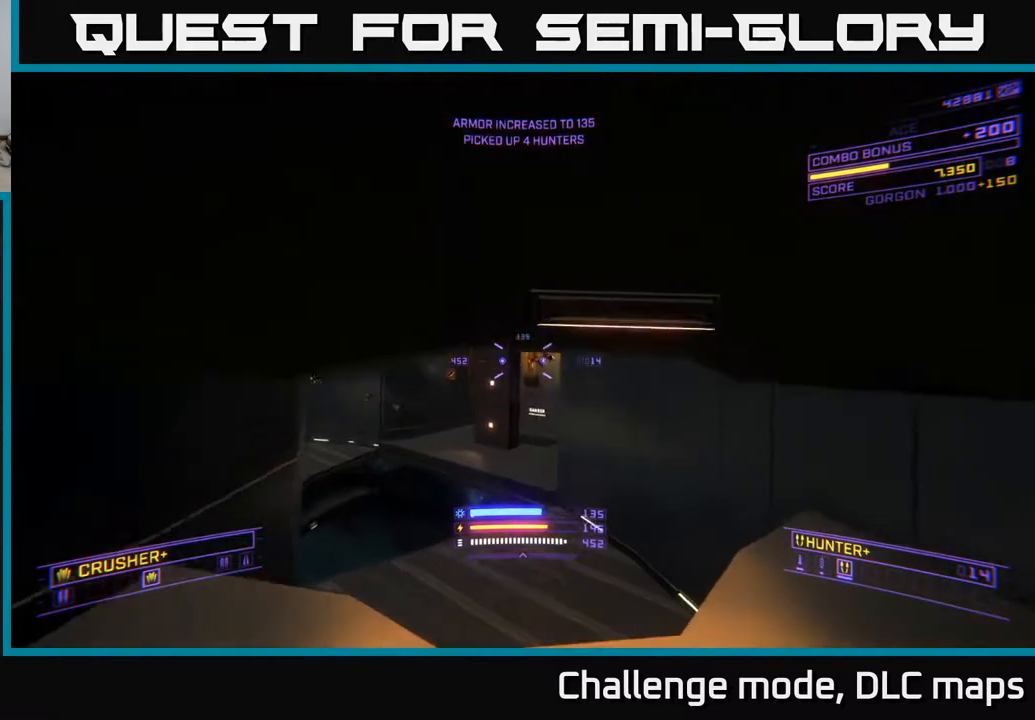
{"buttons": [], "left_stick": "center", "right_stick": "center", "events": [[50, "R2", "down"], [50, "right_stick", "center"], [83, "R2", "up"], [83, "left_stick", "center"], [133, "X", "down"], [150, "left_stick", "up-left"], [300, "right_stick", "right"], [333, "left_stick", "up-right"], [383, "X", "up"], [383, "left_stick", "center"], [467, "right_stick", "center"]]}